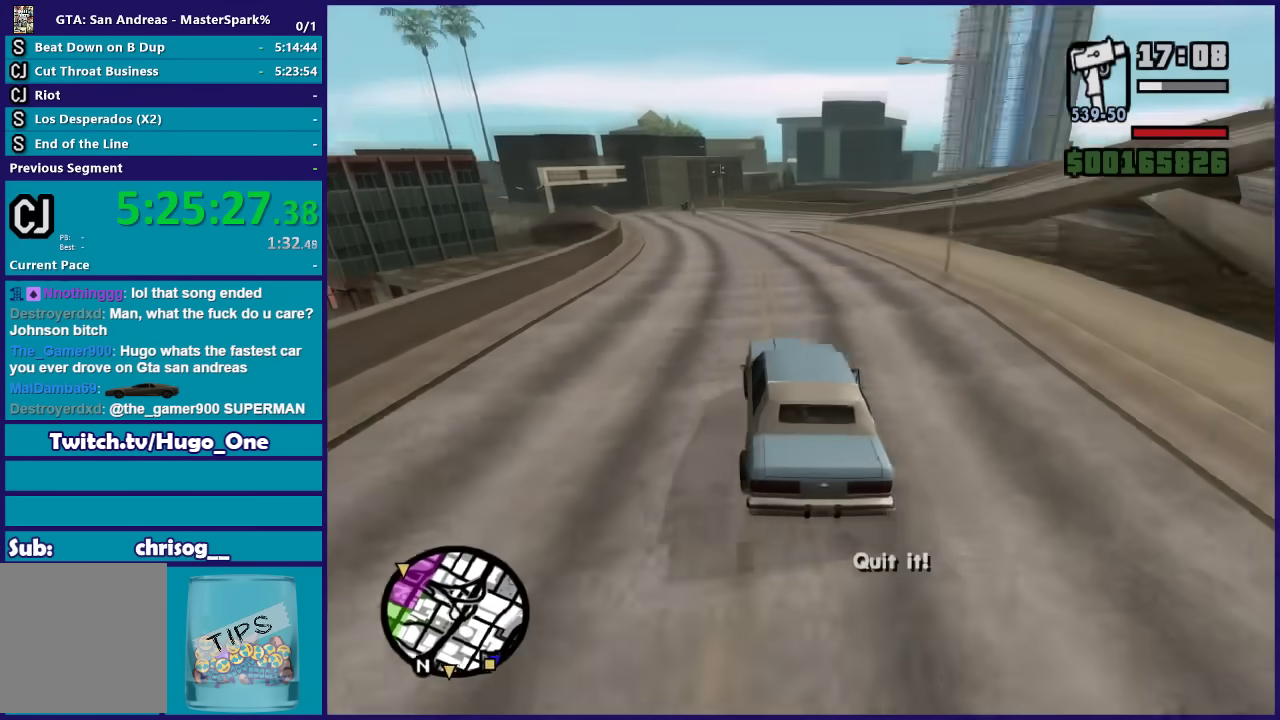
Gameplay with a controller (Xbox layout); each line is a JSON object with the inputs held at the frame after it. "events" lists button and stick changes between this image and that frame as [ms after this image, input, new state], when the widget could be followed in between.
{"buttons": ["R2"], "left_stick": "left", "right_stick": "down-left", "events": [[100, "left_stick", "left"], [300, "left_stick", "right"], [434, "left_stick", "left"]]}
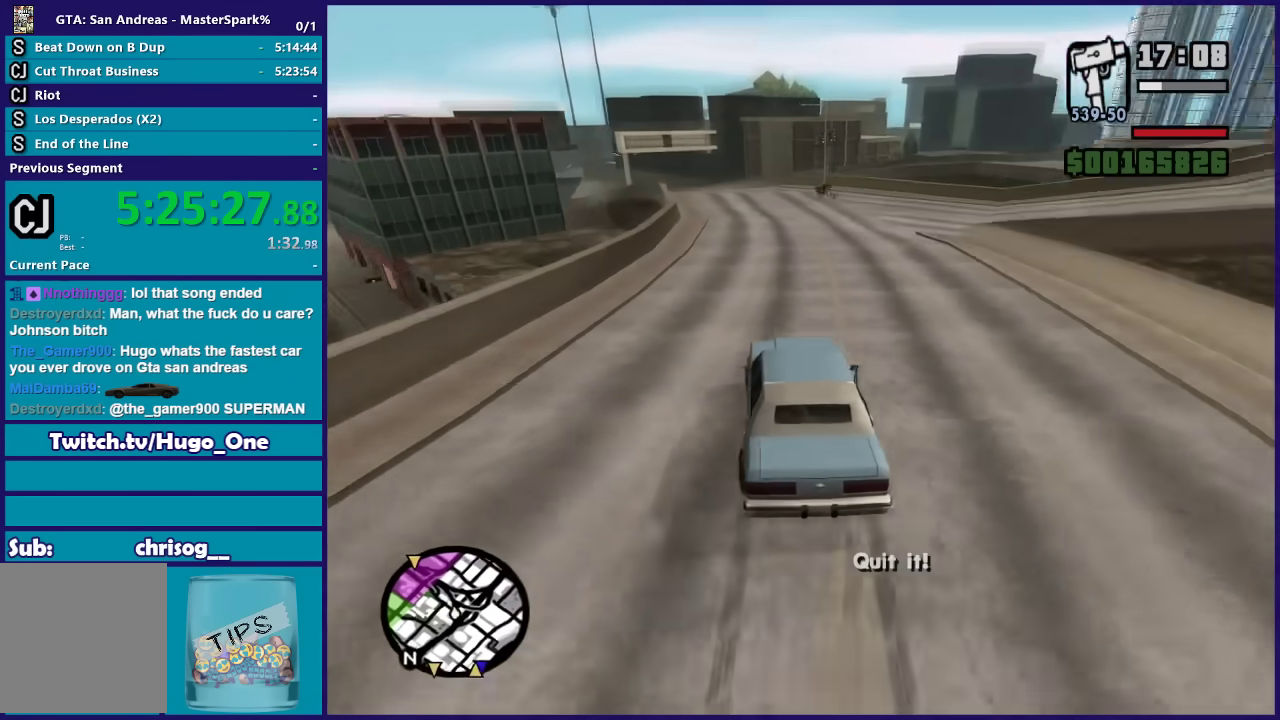
{"buttons": ["R2"], "left_stick": "center", "right_stick": "down-left", "events": [[101, "left_stick", "center"], [201, "left_stick", "right"], [267, "left_stick", "center"]]}
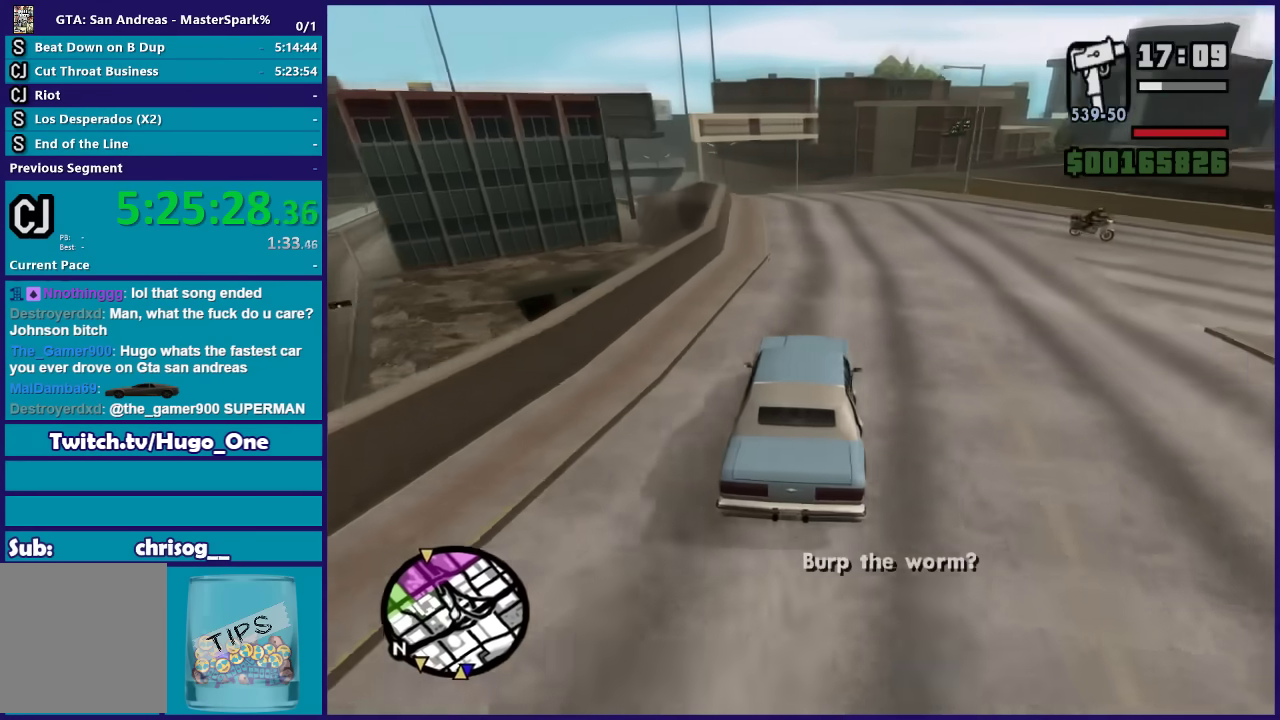
{"buttons": ["R2"], "left_stick": "left", "right_stick": "down-left", "events": [[67, "left_stick", "left"], [300, "left_stick", "center"], [501, "left_stick", "left"]]}
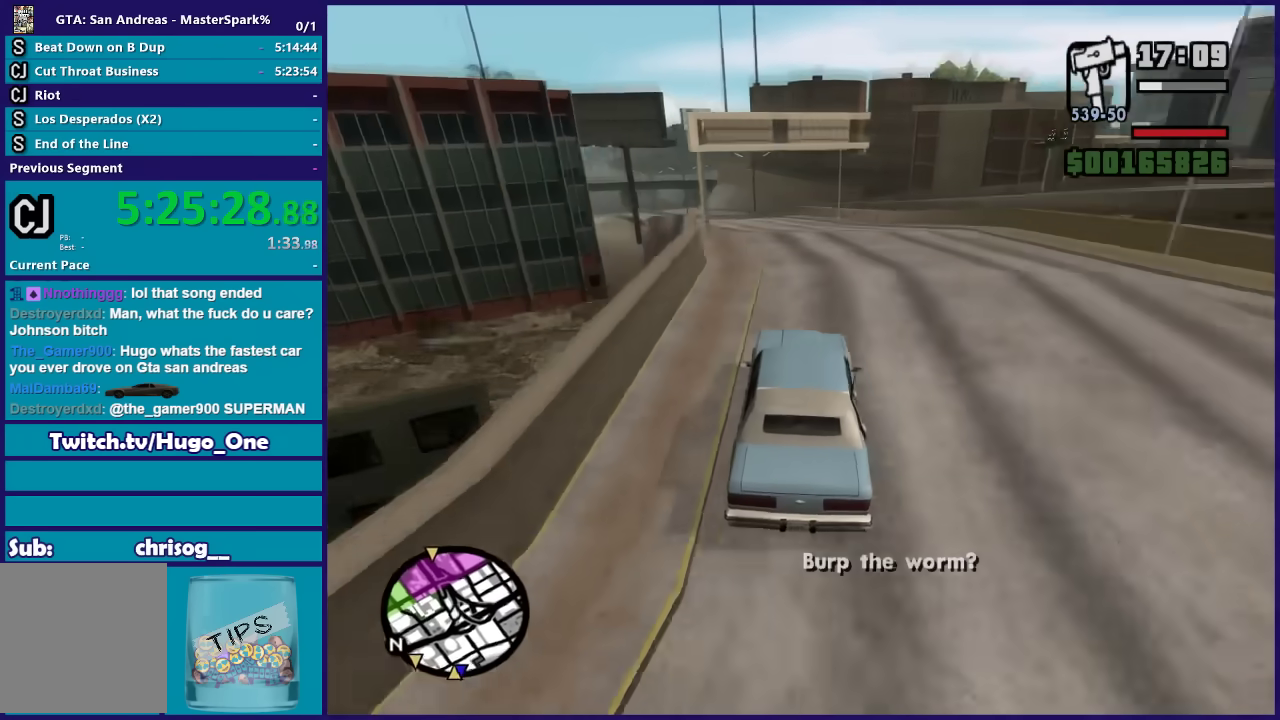
{"buttons": ["R2"], "left_stick": "center", "right_stick": "down-left", "events": [[166, "left_stick", "center"]]}
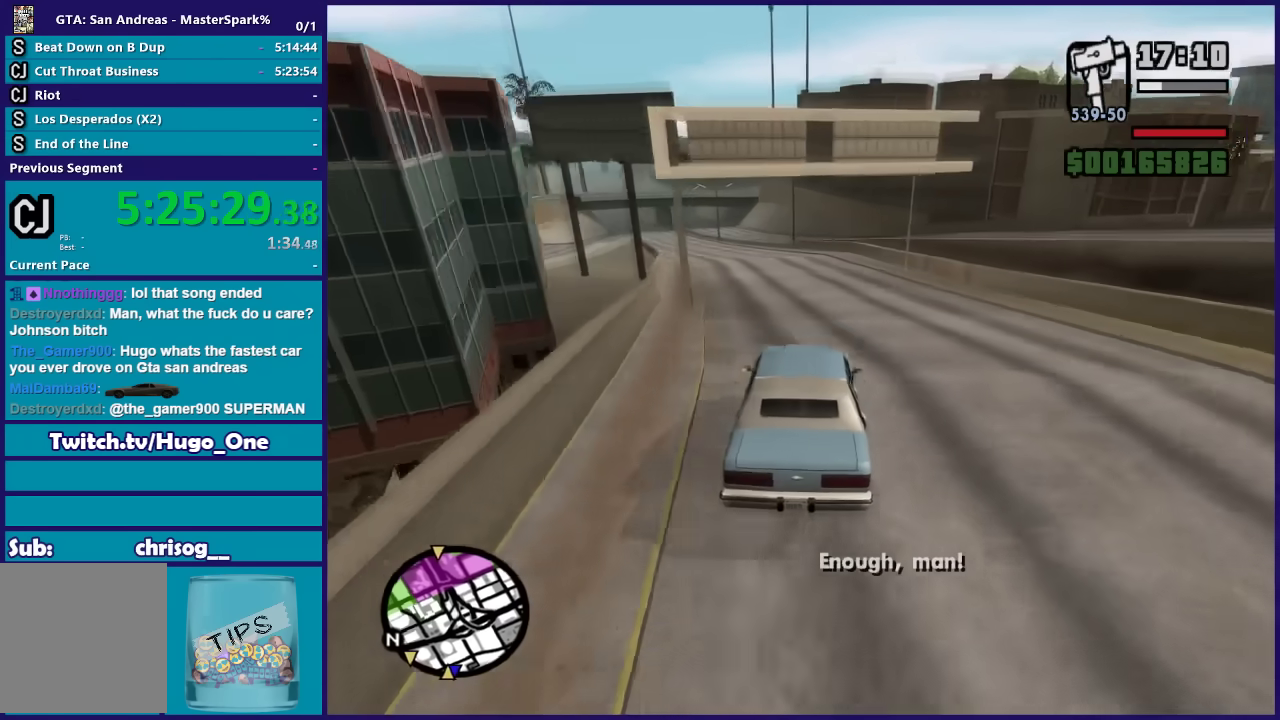
{"buttons": ["R2"], "left_stick": "left", "right_stick": "down-left", "events": [[100, "left_stick", "left"], [334, "left_stick", "center"], [500, "left_stick", "left"]]}
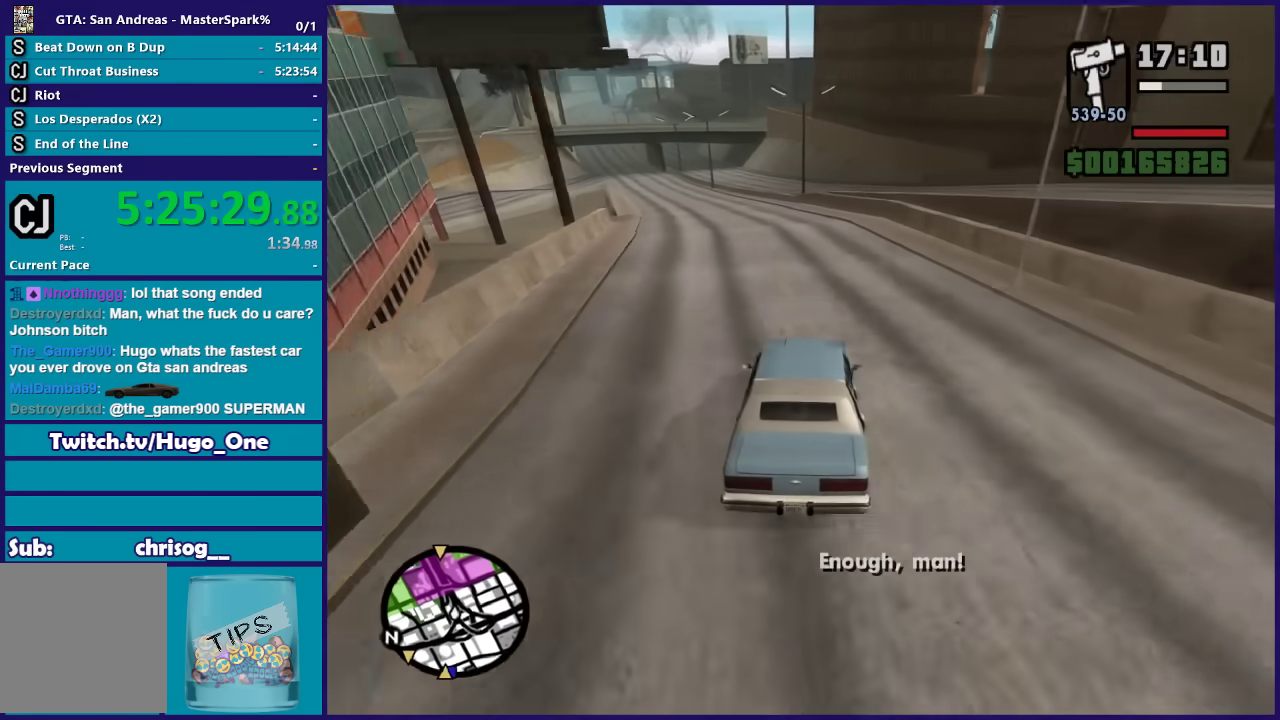
{"buttons": ["R2"], "left_stick": "center", "right_stick": "down-left", "events": [[167, "left_stick", "center"], [234, "left_stick", "left"], [434, "left_stick", "center"]]}
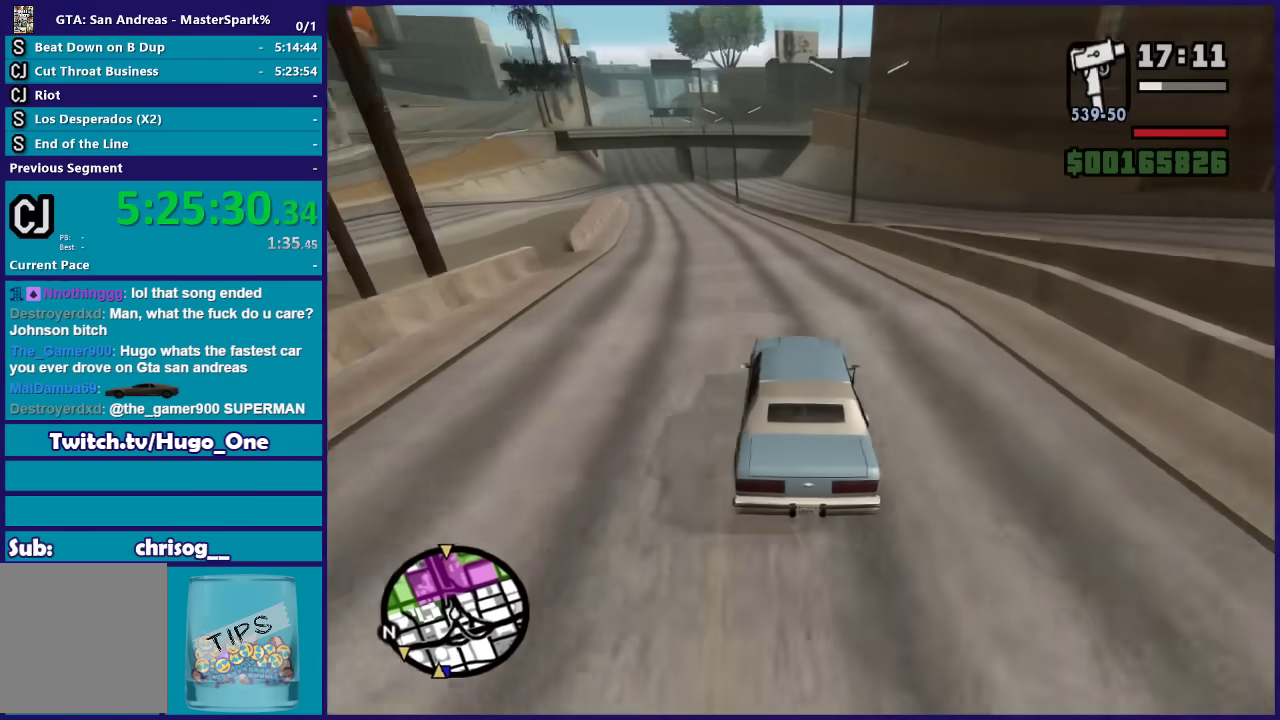
{"buttons": ["R2"], "left_stick": "left", "right_stick": "down-left", "events": [[200, "left_stick", "left"], [400, "left_stick", "center"], [467, "left_stick", "left"]]}
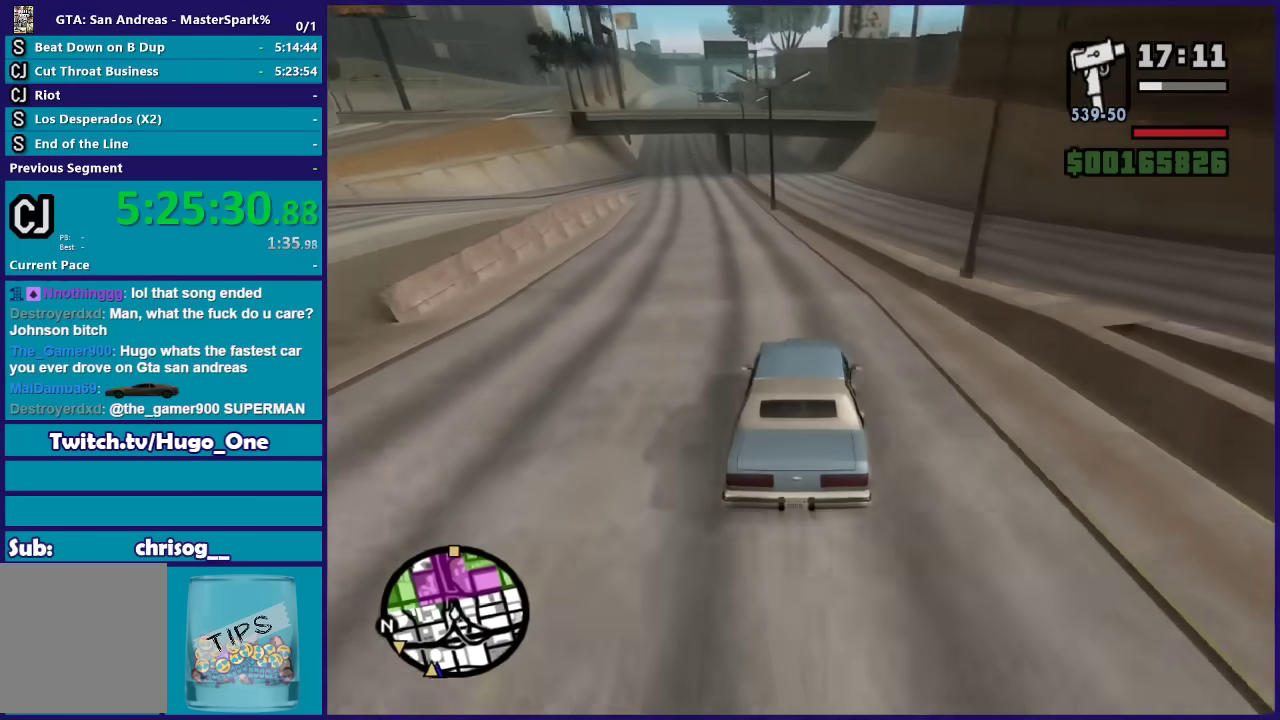
{"buttons": ["R2"], "left_stick": "center", "right_stick": "down-left", "events": [[166, "left_stick", "center"], [266, "left_stick", "left"], [433, "left_stick", "center"]]}
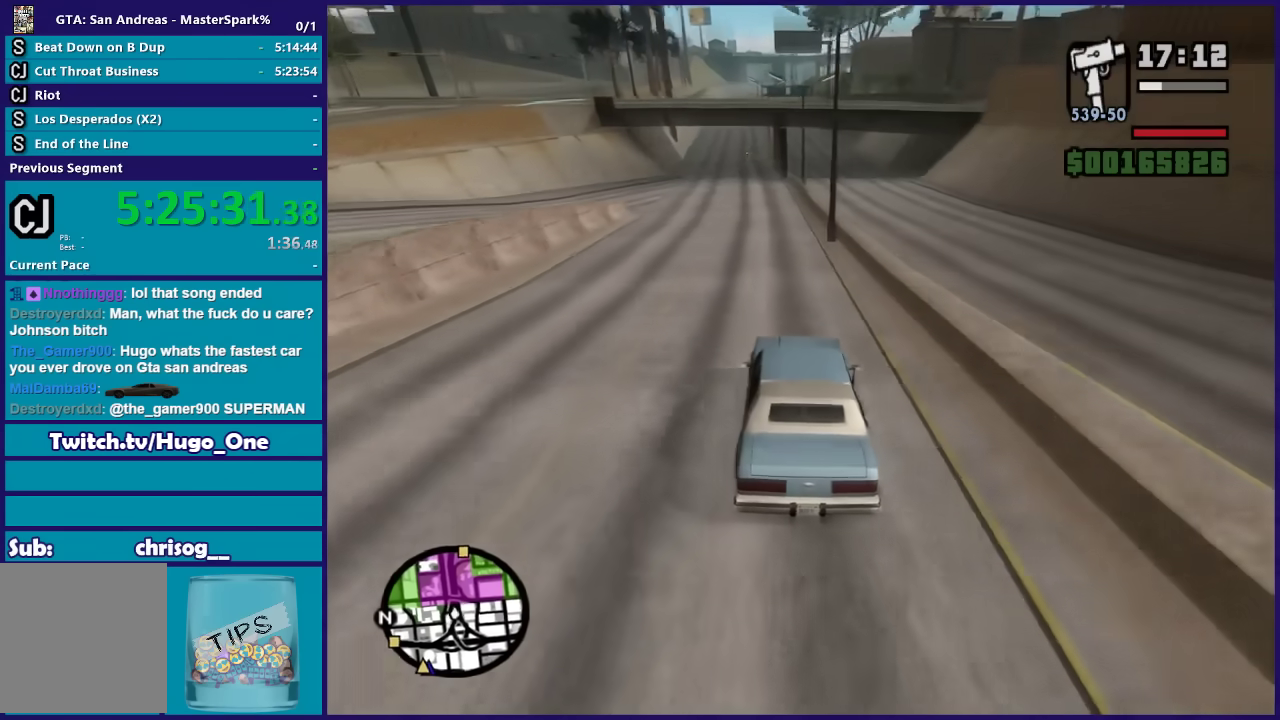
{"buttons": ["R2"], "left_stick": "center", "right_stick": "down-left", "events": [[300, "left_stick", "right"], [367, "left_stick", "center"]]}
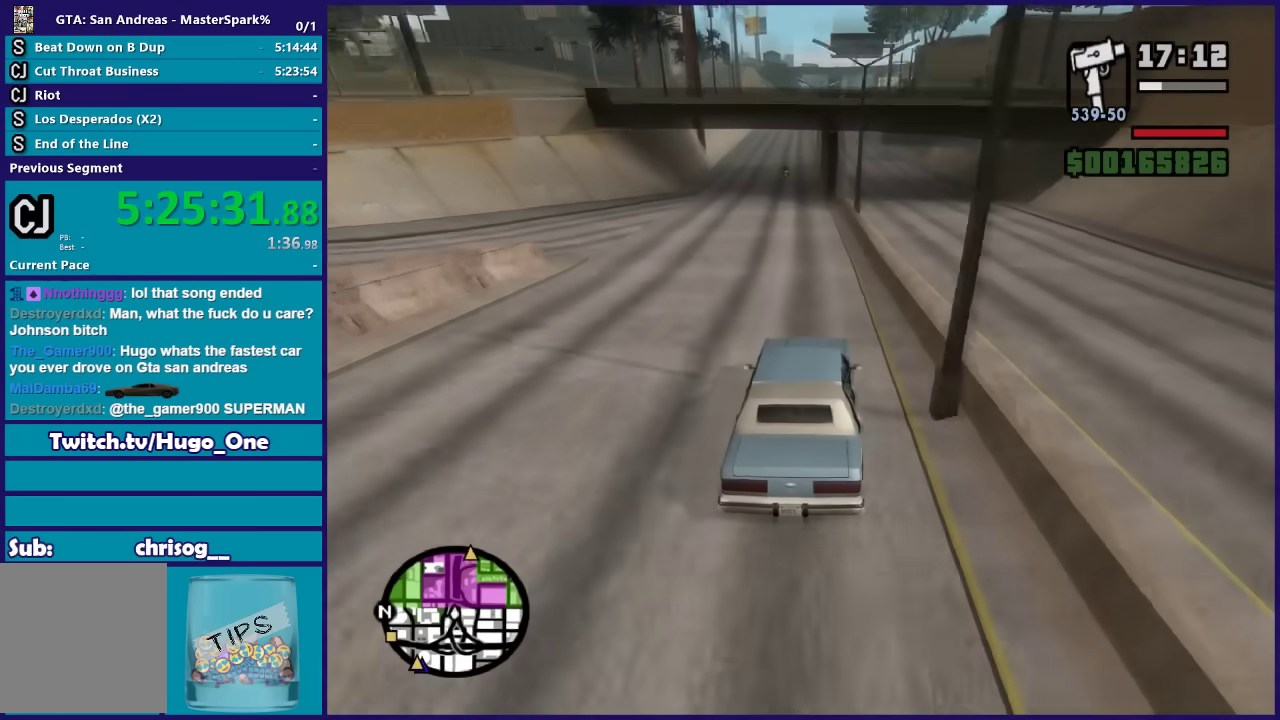
{"buttons": ["R2"], "left_stick": "right", "right_stick": "down-left", "events": [[34, "left_stick", "left"], [201, "left_stick", "center"], [468, "left_stick", "right"]]}
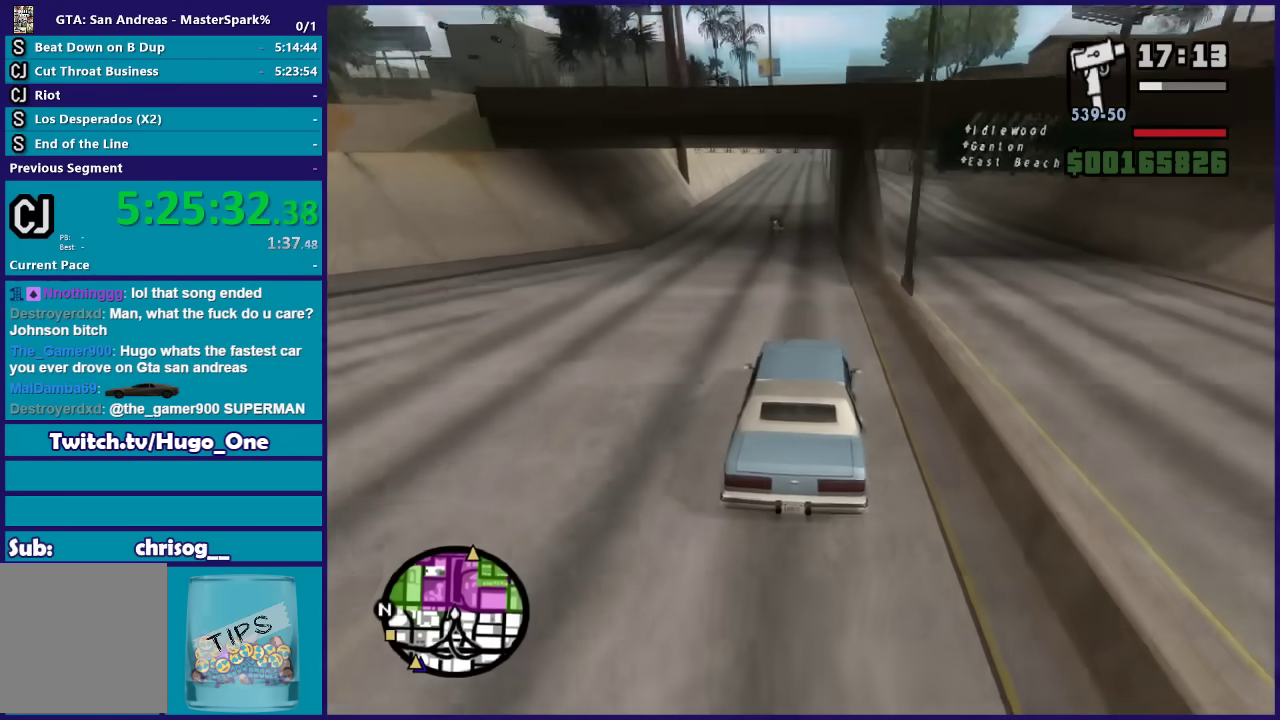
{"buttons": ["R2"], "left_stick": "center", "right_stick": "down-left", "events": [[100, "left_stick", "center"], [200, "left_stick", "left"], [300, "left_stick", "center"]]}
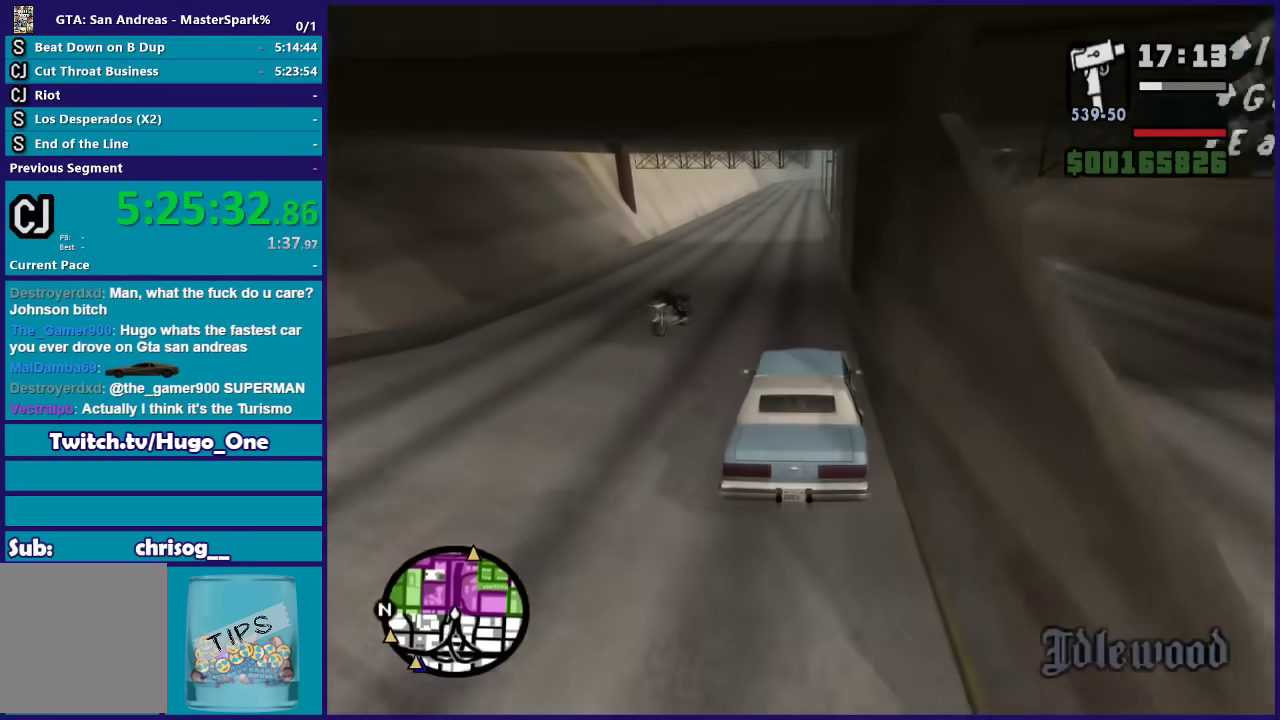
{"buttons": ["R2"], "left_stick": "left", "right_stick": "down-left", "events": [[66, "left_stick", "left"], [133, "left_stick", "center"], [400, "left_stick", "left"]]}
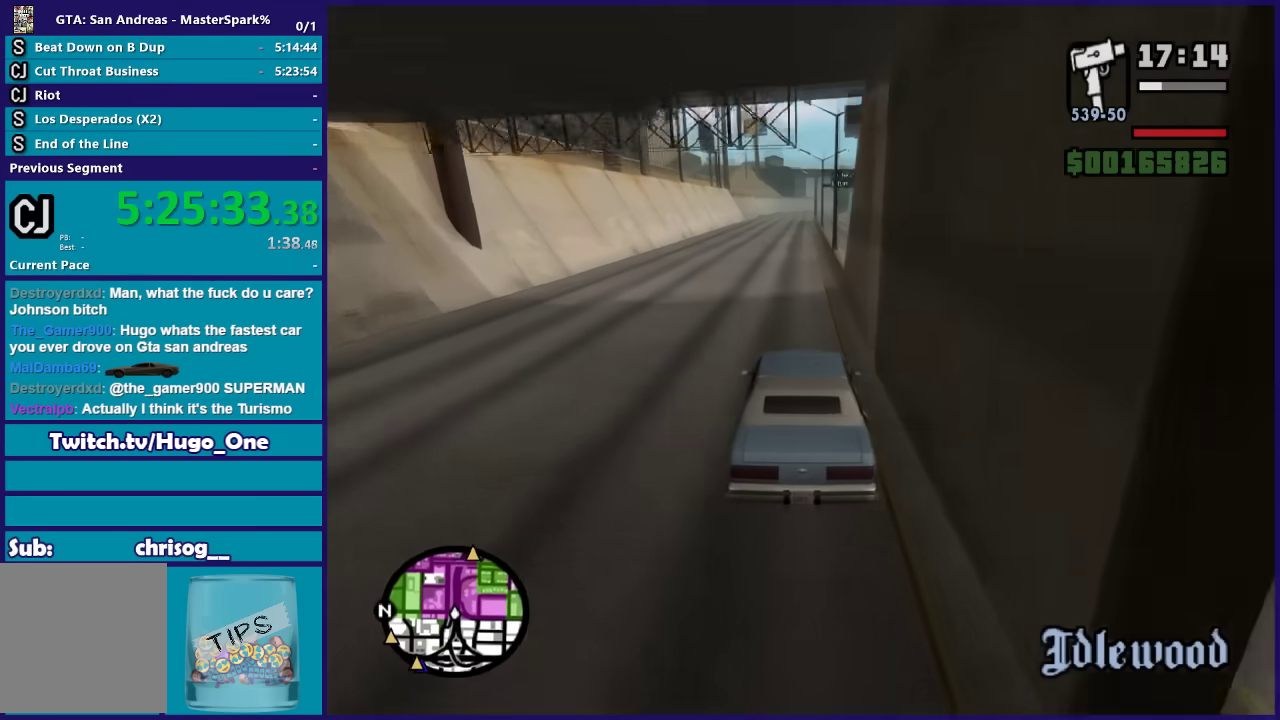
{"buttons": ["R2"], "left_stick": "right", "right_stick": "down", "events": [[33, "left_stick", "center"], [467, "left_stick", "right"], [467, "right_stick", "down"]]}
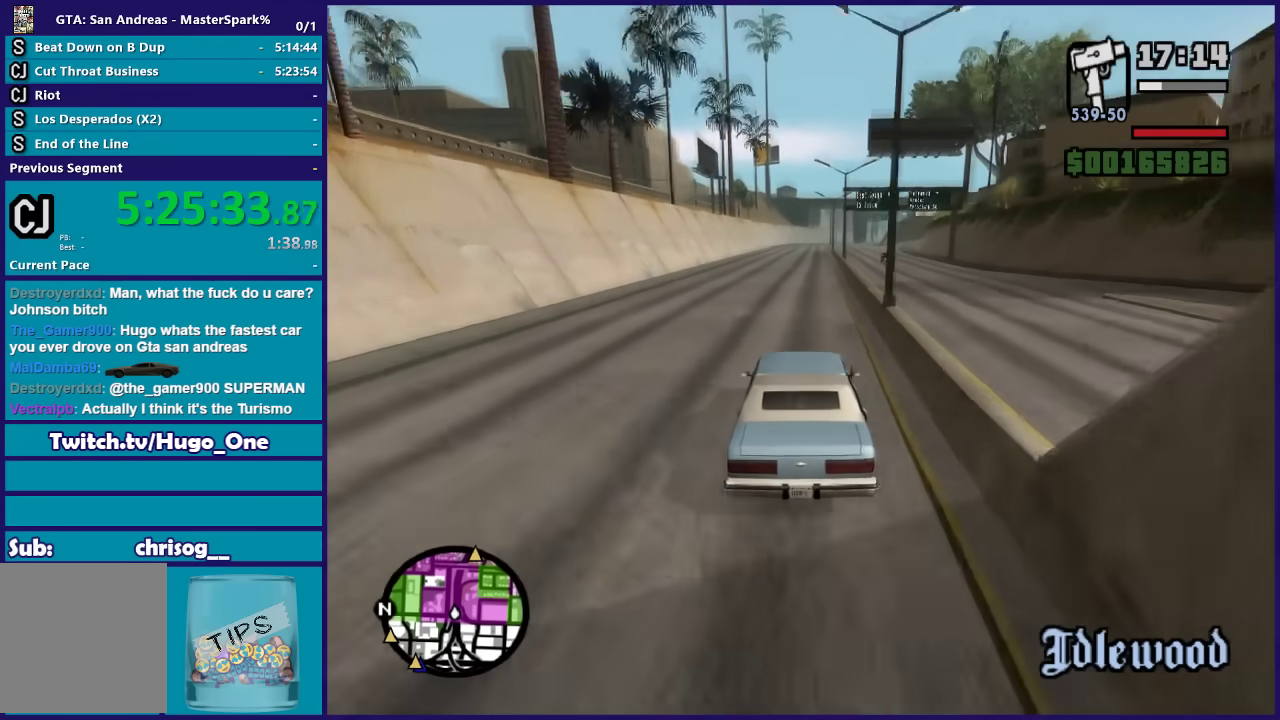
{"buttons": ["R2"], "left_stick": "center", "right_stick": "down", "events": [[34, "left_stick", "center"]]}
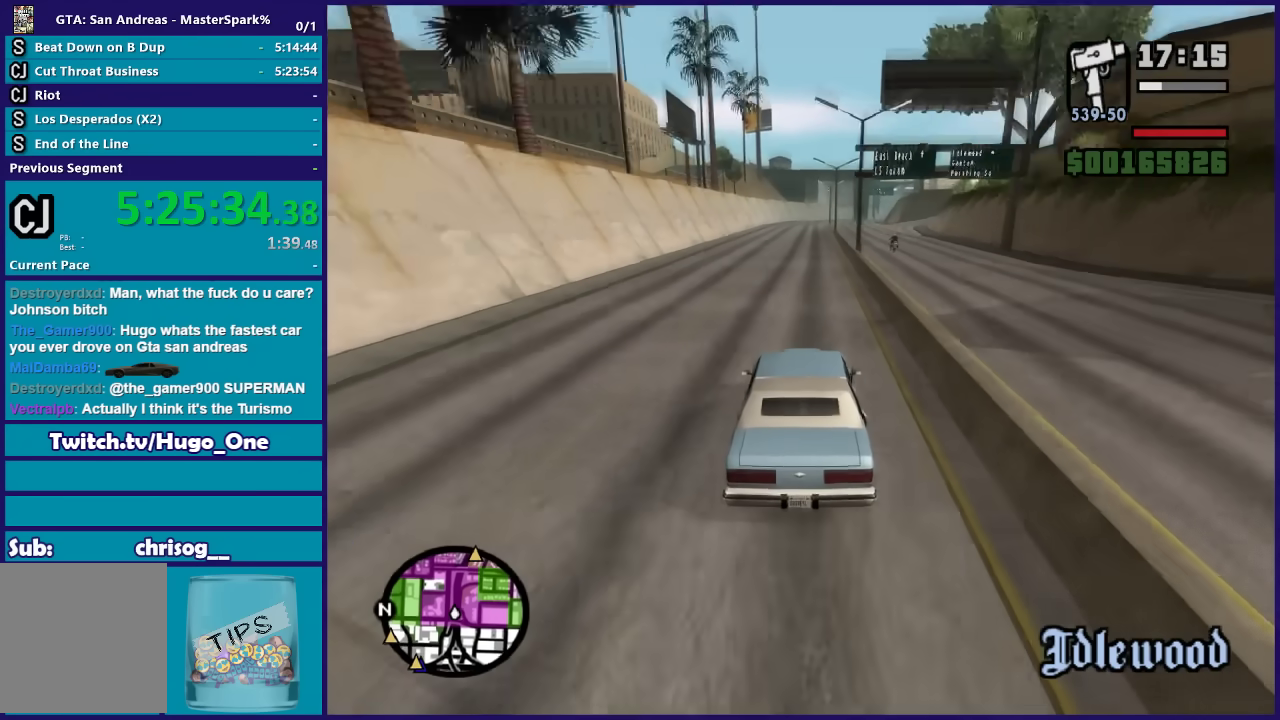
{"buttons": ["R2"], "left_stick": "center", "right_stick": "down", "events": []}
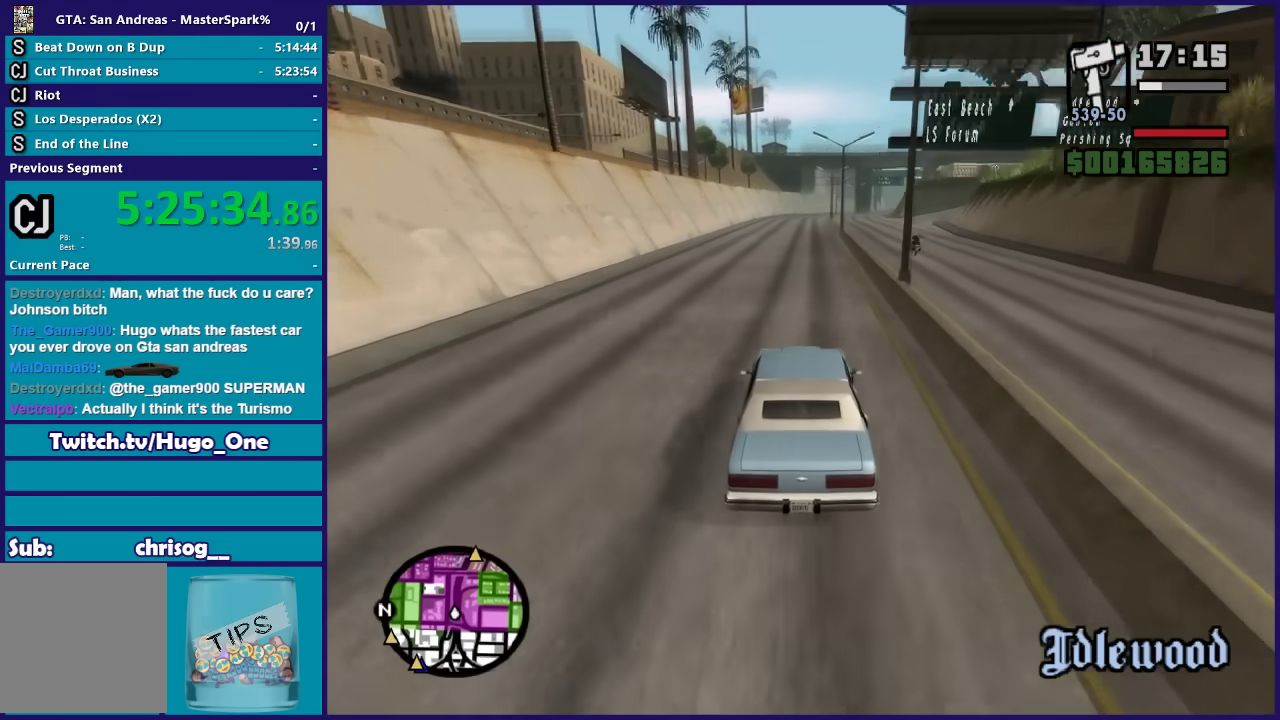
{"buttons": ["R2"], "left_stick": "center", "right_stick": "down", "events": []}
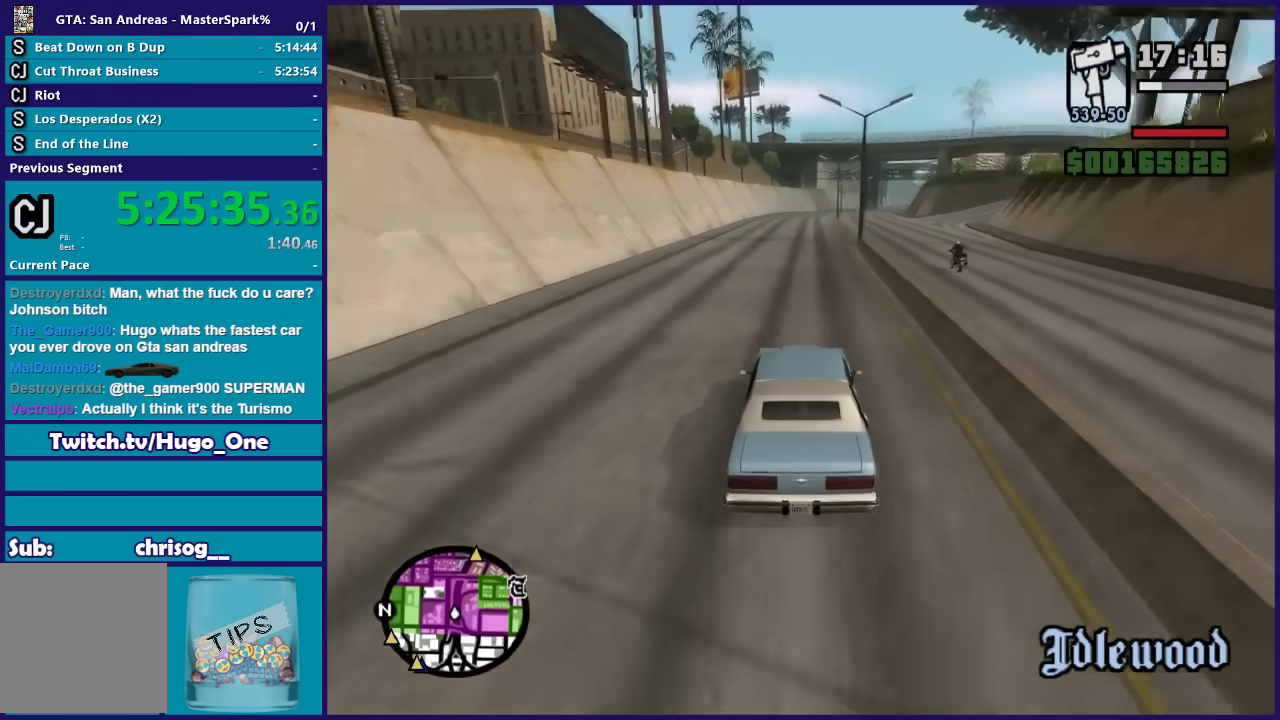
{"buttons": ["R2"], "left_stick": "center", "right_stick": "down", "events": [[33, "left_stick", "right"], [200, "left_stick", "center"]]}
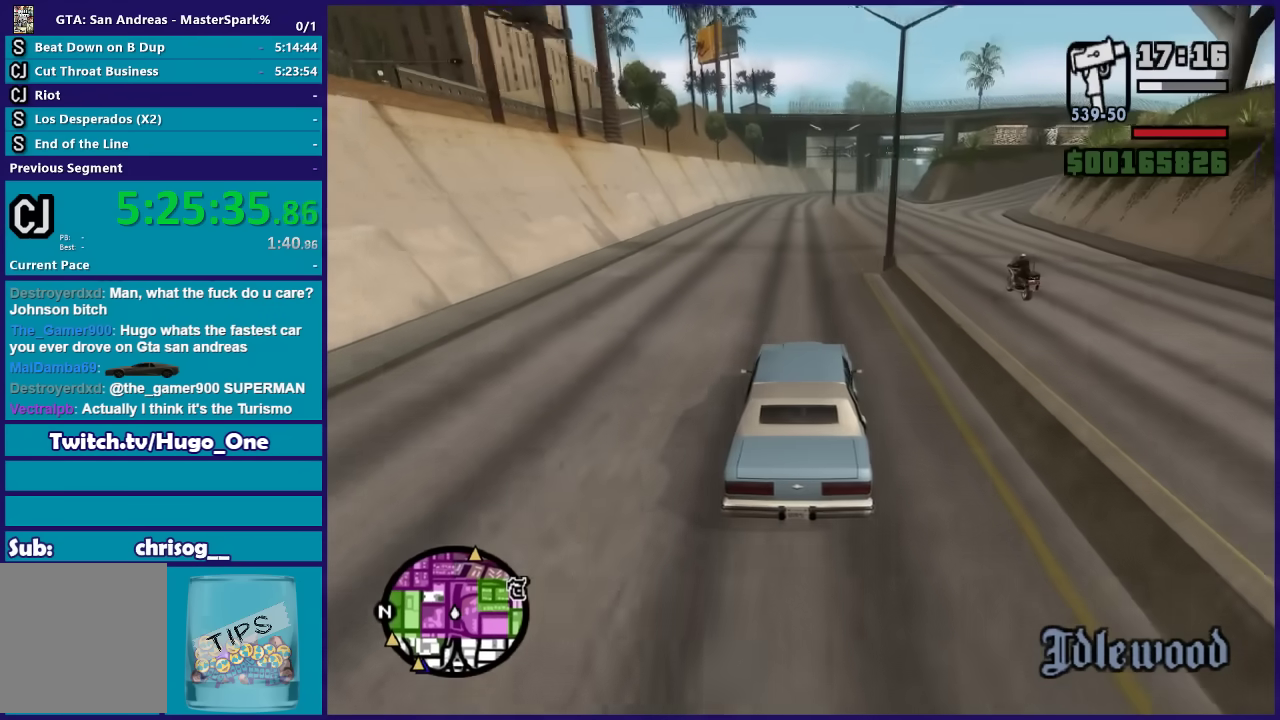
{"buttons": ["R2"], "left_stick": "center", "right_stick": "down", "events": [[34, "left_stick", "right"], [267, "left_stick", "center"]]}